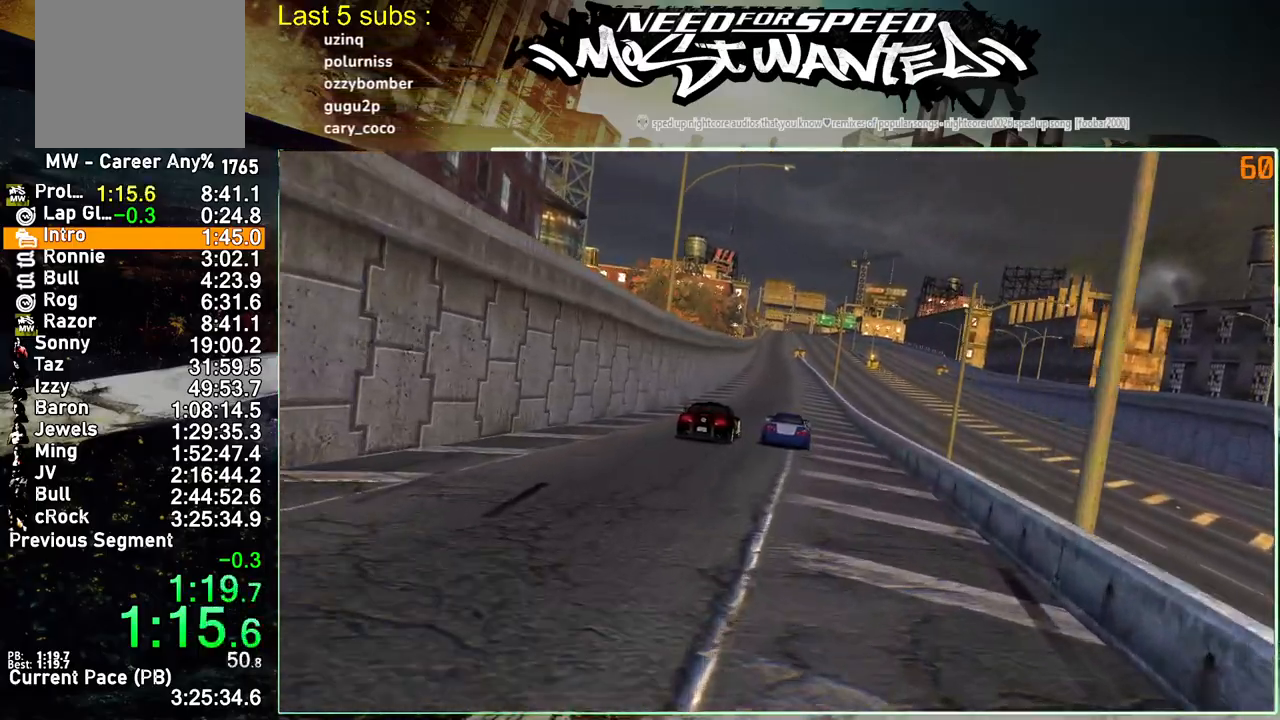
Gameplay with a controller (PlayStation layout); each line is a JSON object with the inputs held at the frame after it. "events" lists button and stick changes between this image and that frame as [ms after this image, input, new state], when the widget could be followed in between. Not read: L1 L3.
{"buttons": ["R2"], "left_stick": "center", "right_stick": "center", "events": [[350, "R2", "down"]]}
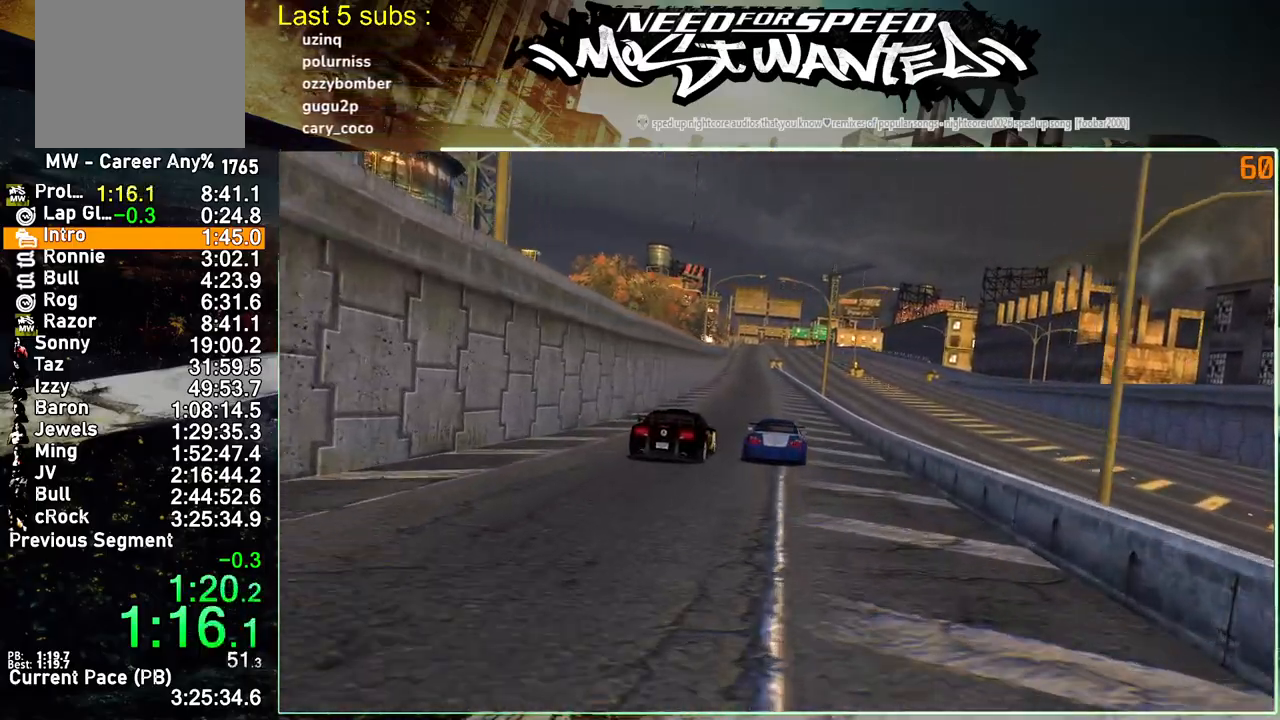
{"buttons": ["R2"], "left_stick": "center", "right_stick": "center", "events": []}
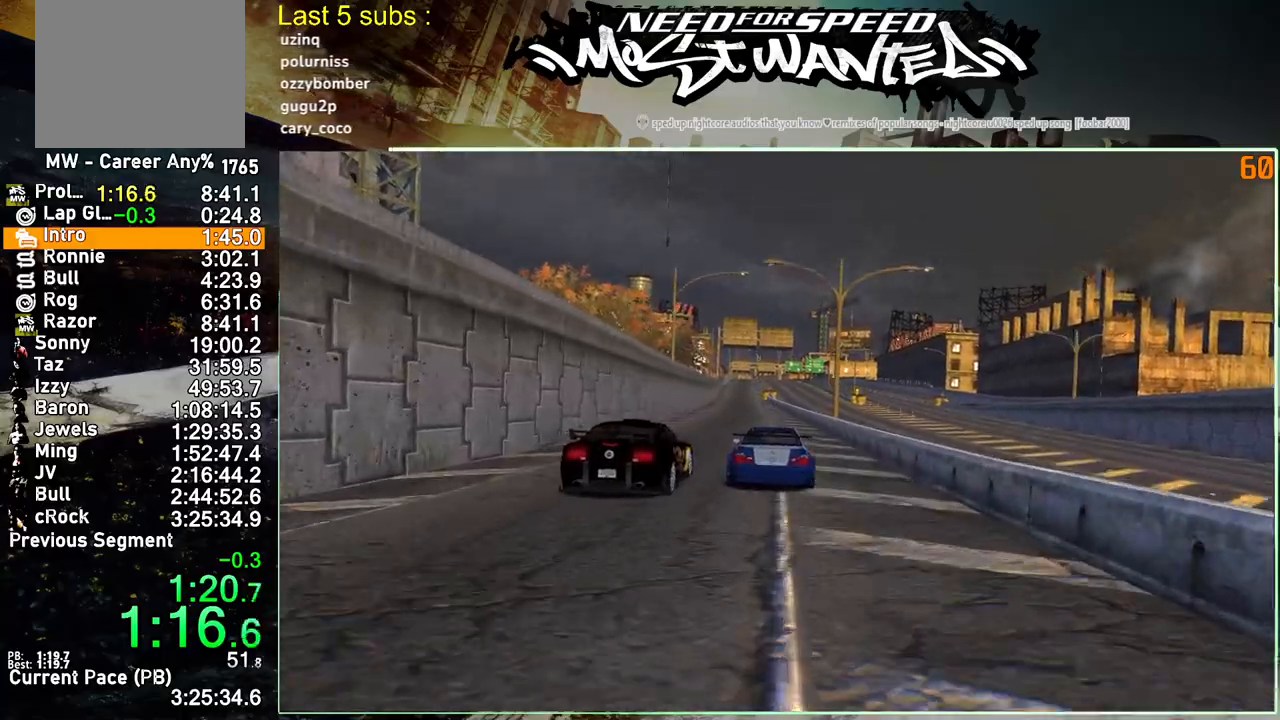
{"buttons": ["R2"], "left_stick": "center", "right_stick": "center", "events": []}
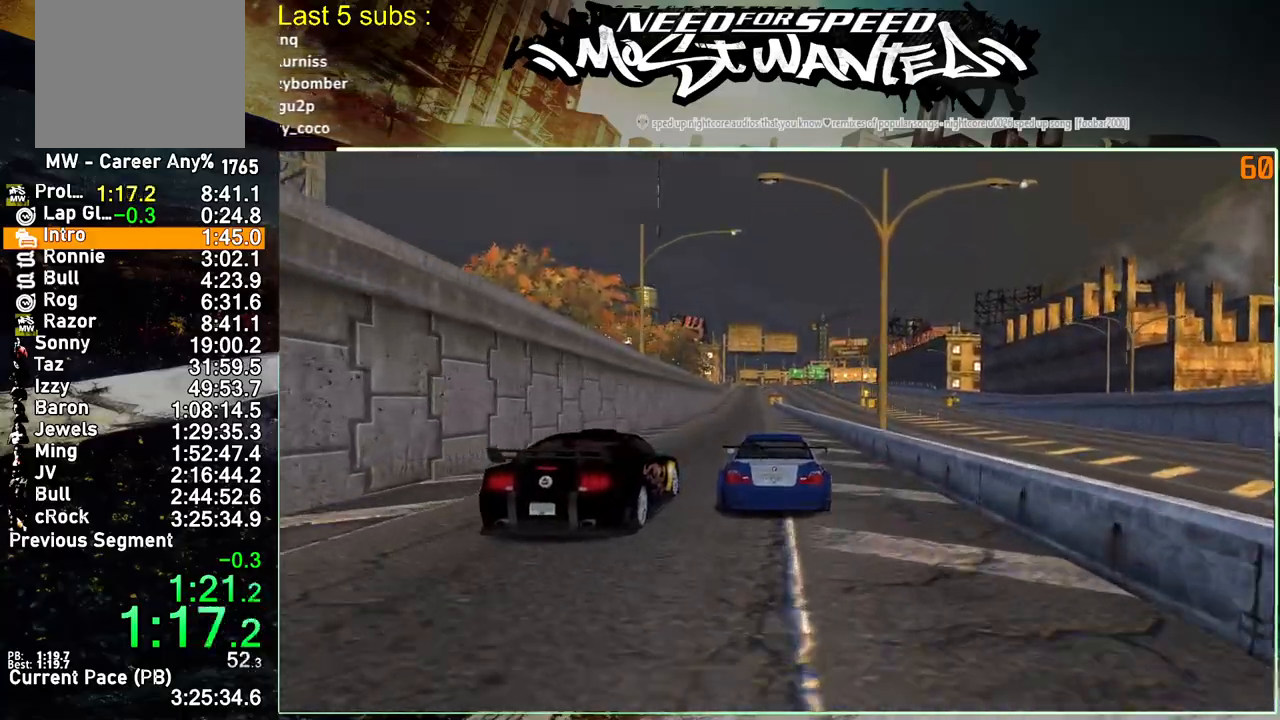
{"buttons": ["R2"], "left_stick": "center", "right_stick": "center", "events": []}
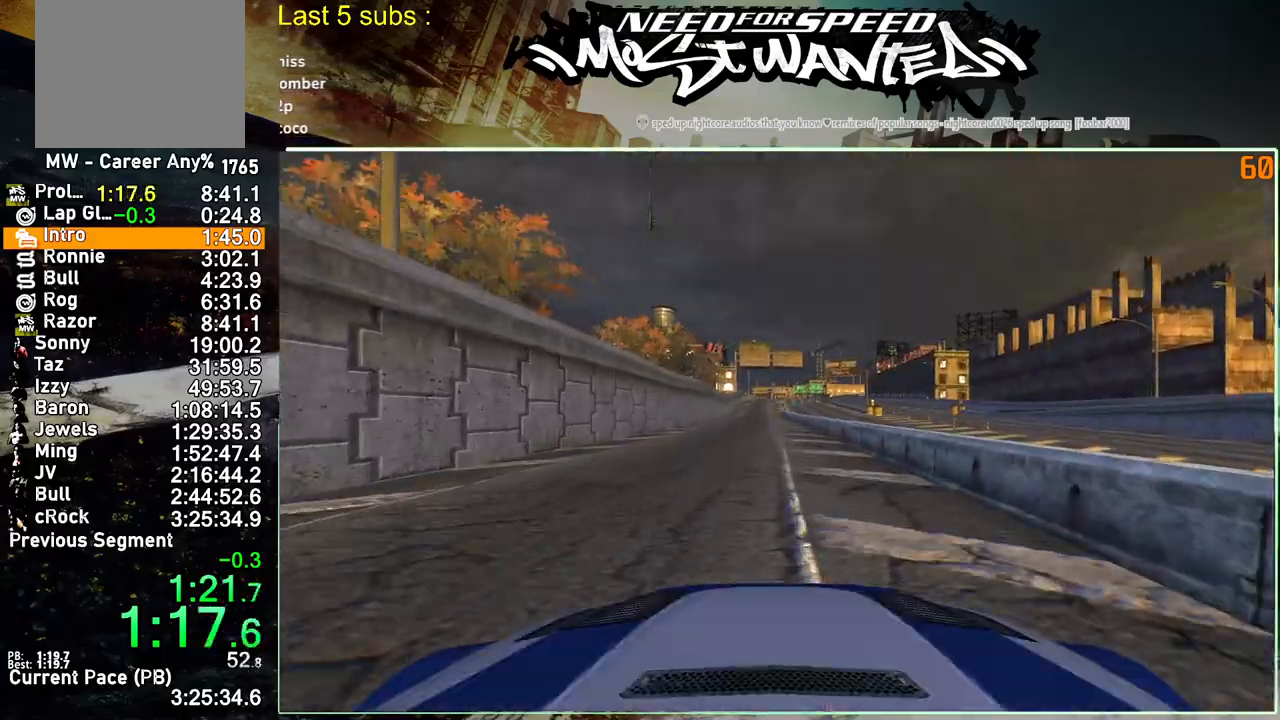
{"buttons": ["R2"], "left_stick": "center", "right_stick": "center", "events": []}
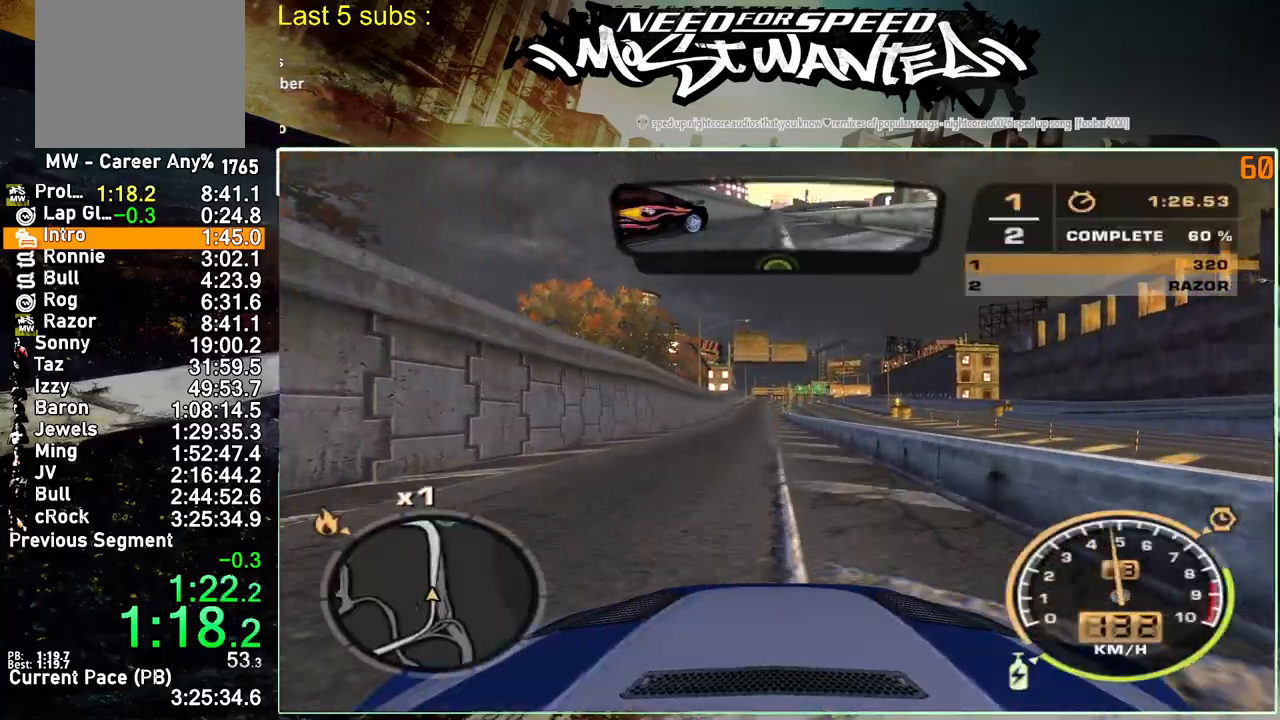
{"buttons": ["R2"], "left_stick": "center", "right_stick": "center", "events": []}
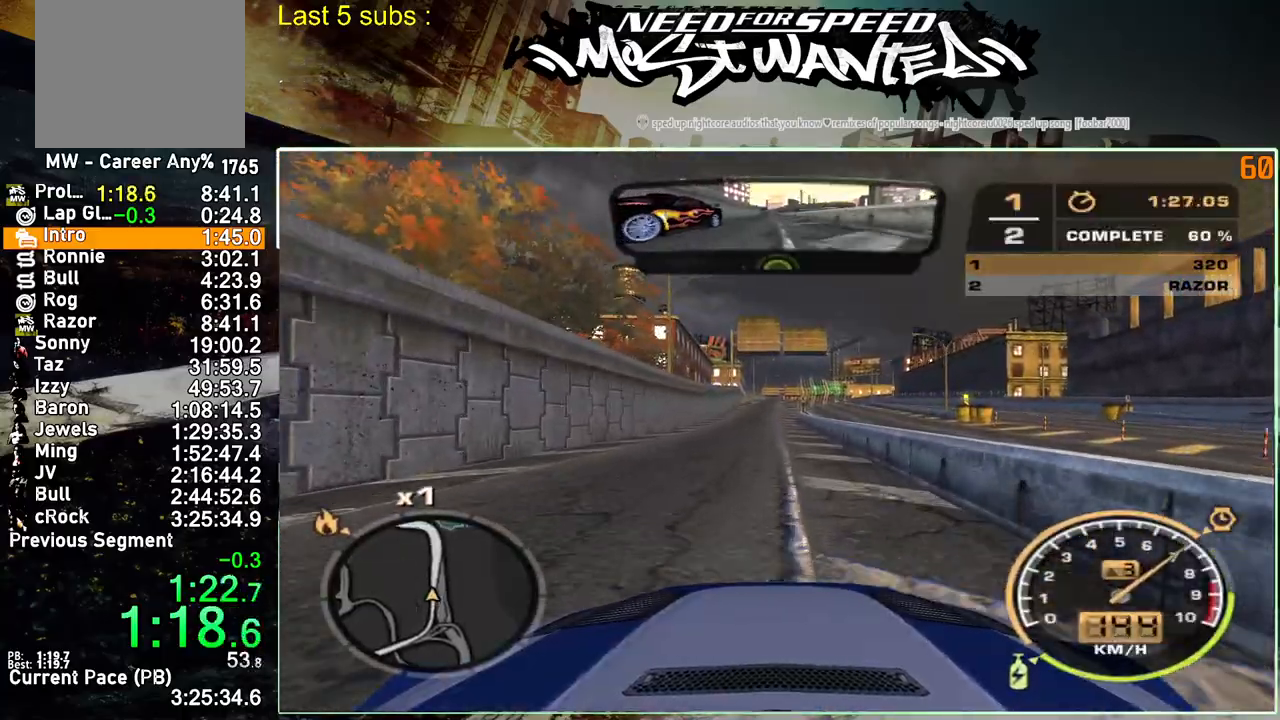
{"buttons": ["R2"], "left_stick": "center", "right_stick": "center", "events": []}
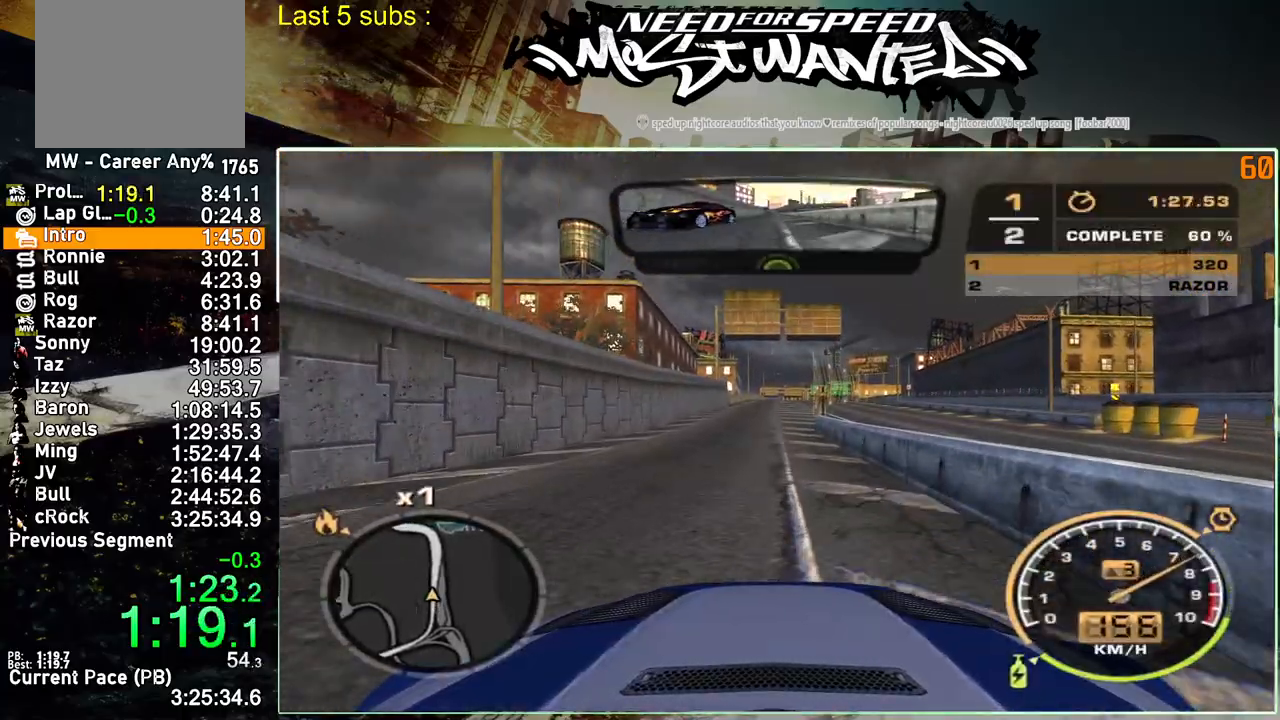
{"buttons": ["R2"], "left_stick": "center", "right_stick": "center", "events": []}
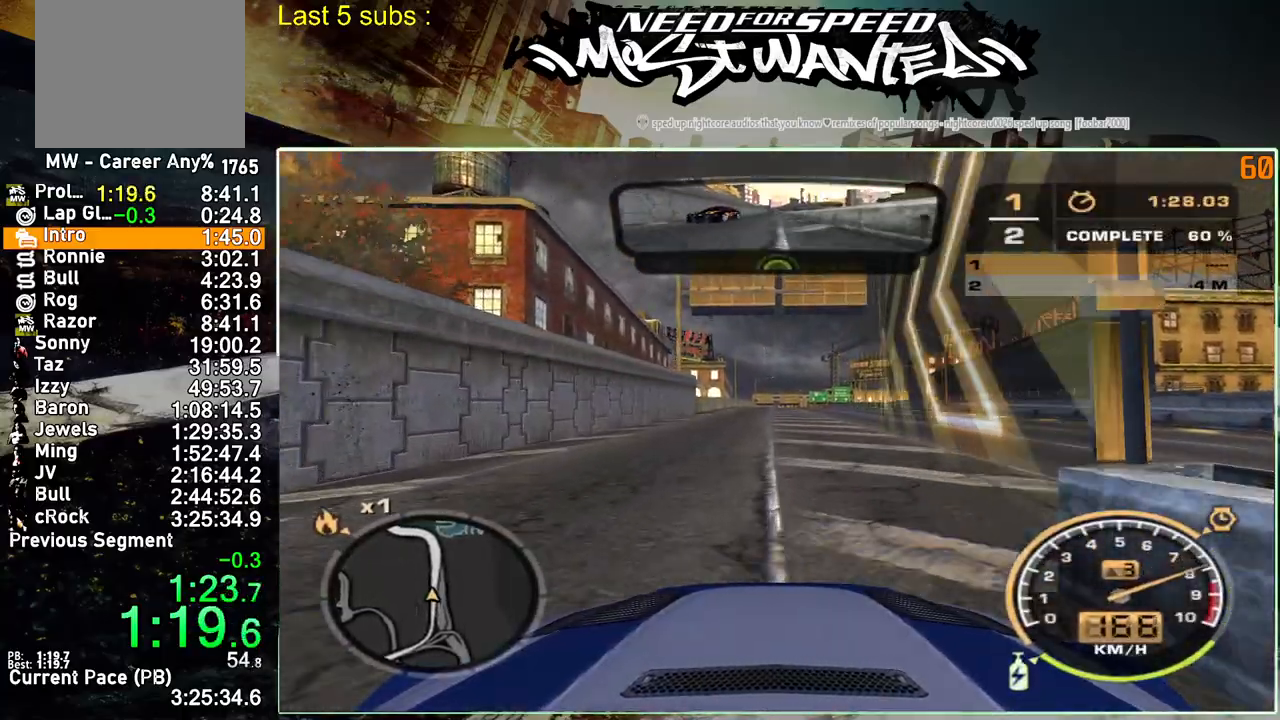
{"buttons": ["R2"], "left_stick": "center", "right_stick": "center", "events": []}
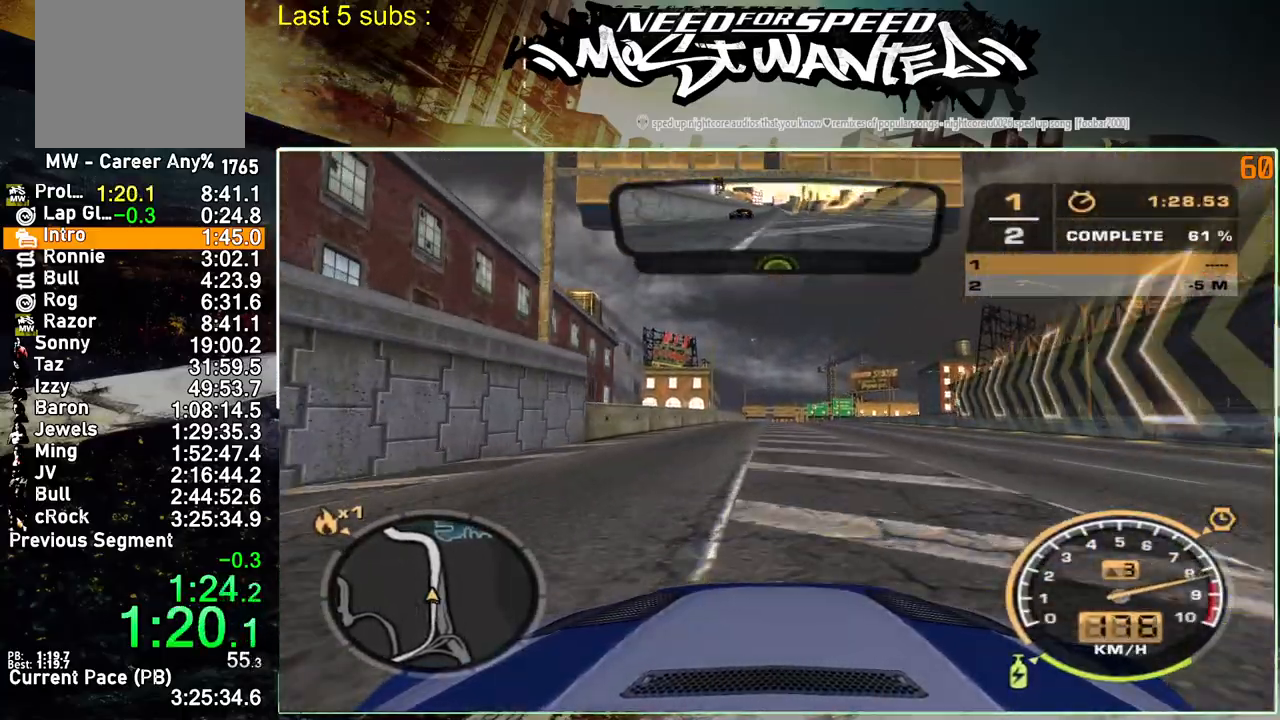
{"buttons": ["R2"], "left_stick": "center", "right_stick": "center", "events": []}
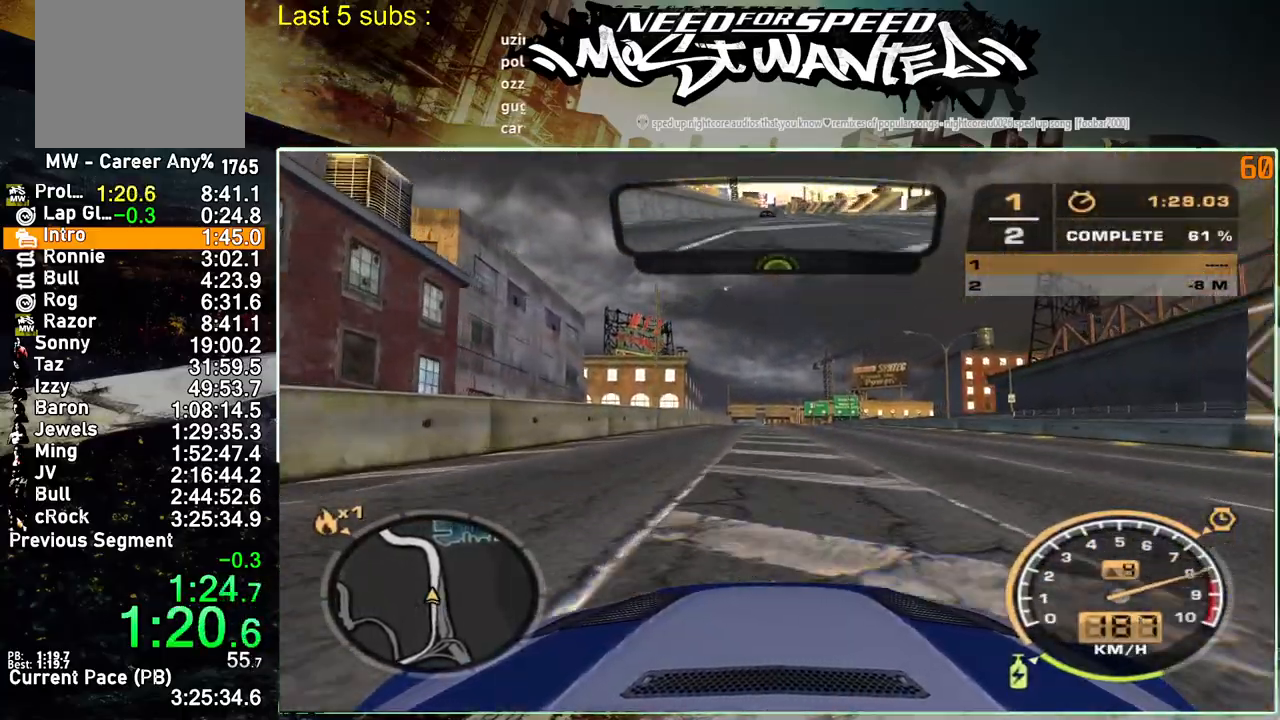
{"buttons": ["R2"], "left_stick": "center", "right_stick": "center", "events": []}
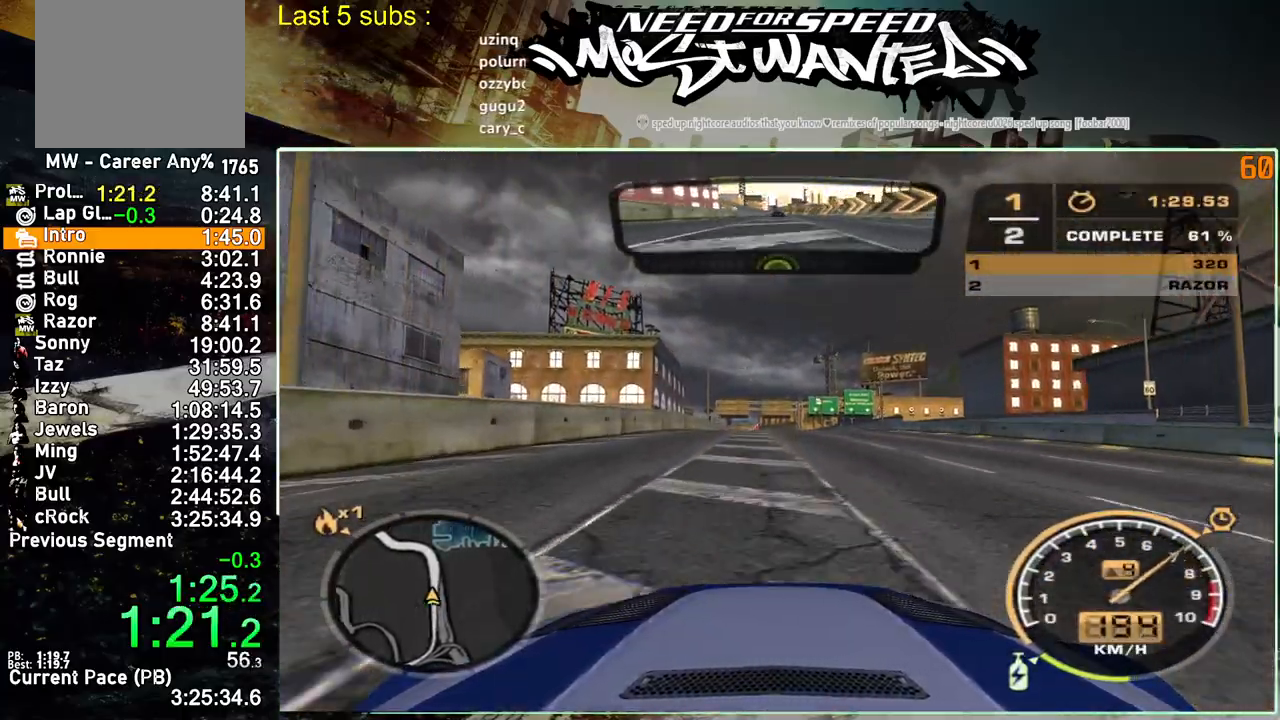
{"buttons": ["R2"], "left_stick": "center", "right_stick": "center", "events": []}
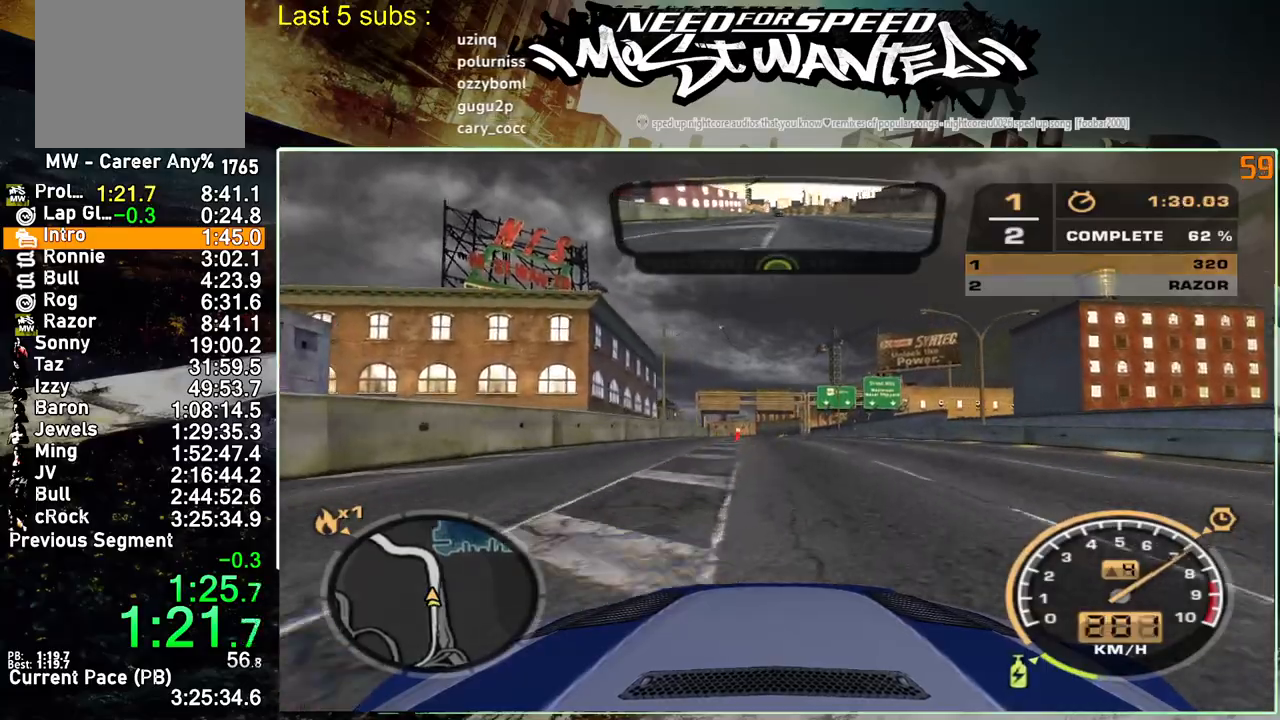
{"buttons": ["R2"], "left_stick": "center", "right_stick": "center", "events": []}
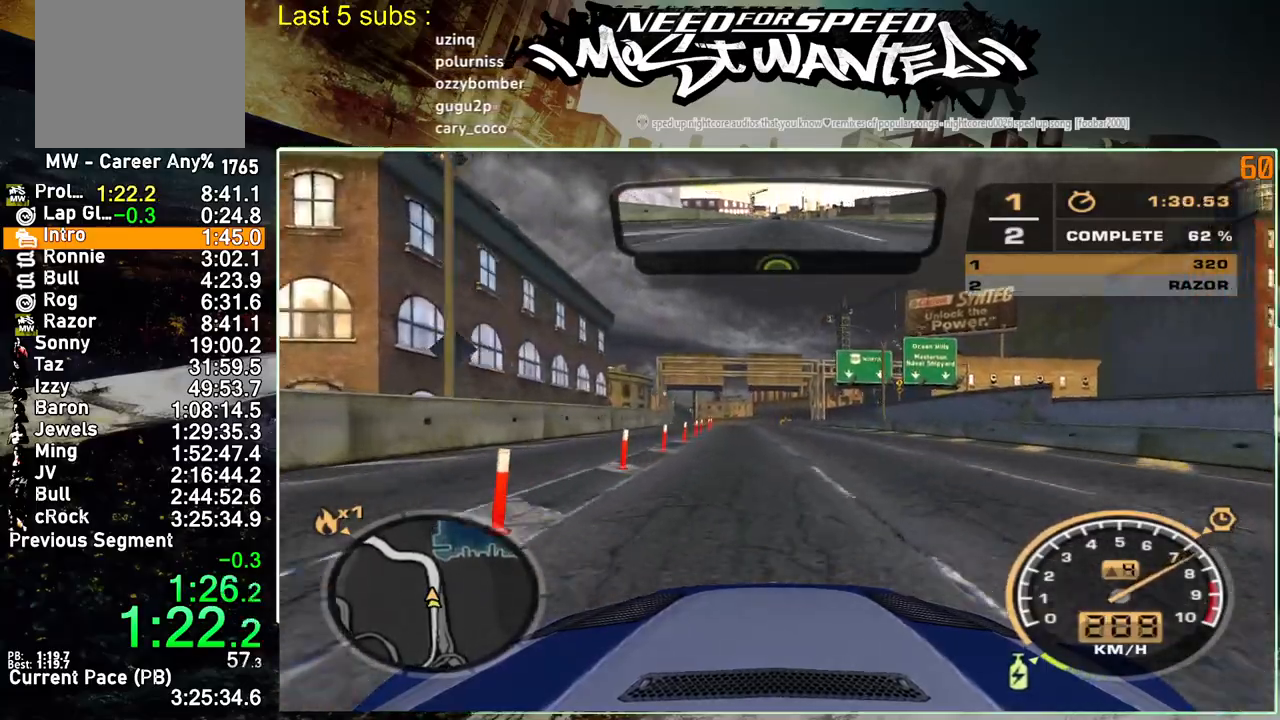
{"buttons": ["R2"], "left_stick": "center", "right_stick": "center", "events": []}
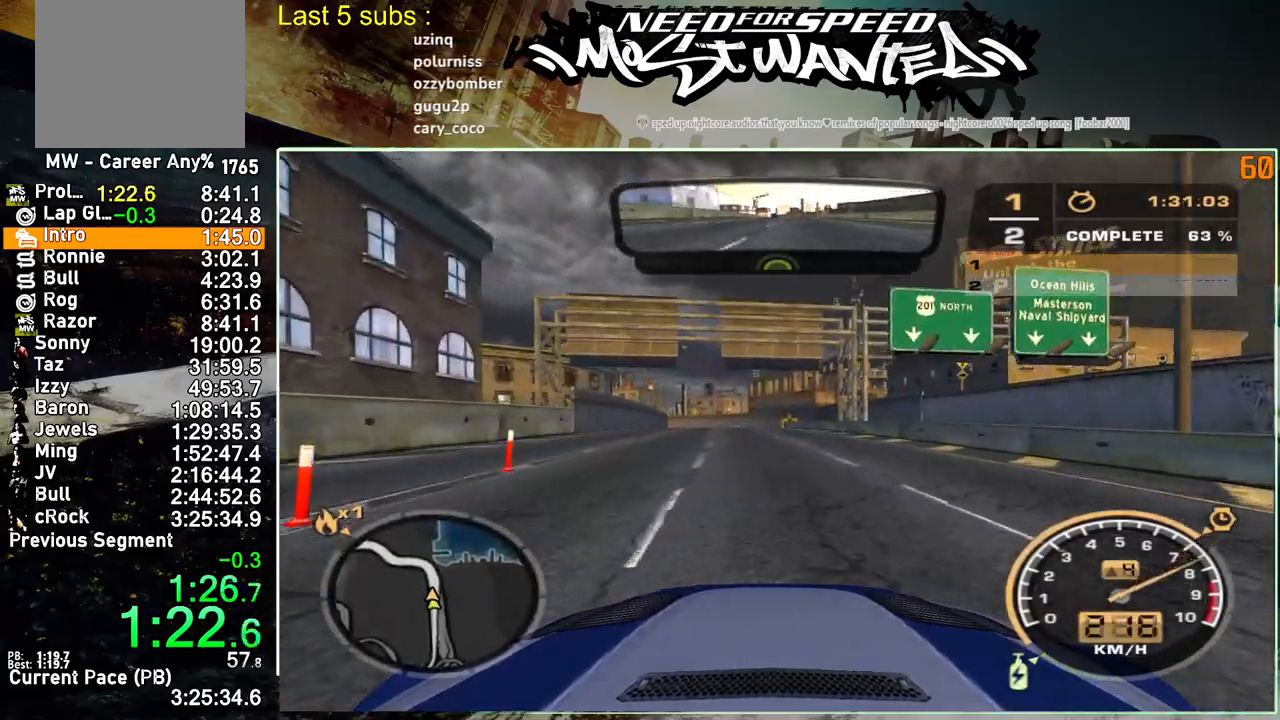
{"buttons": ["R2"], "left_stick": "center", "right_stick": "center", "events": []}